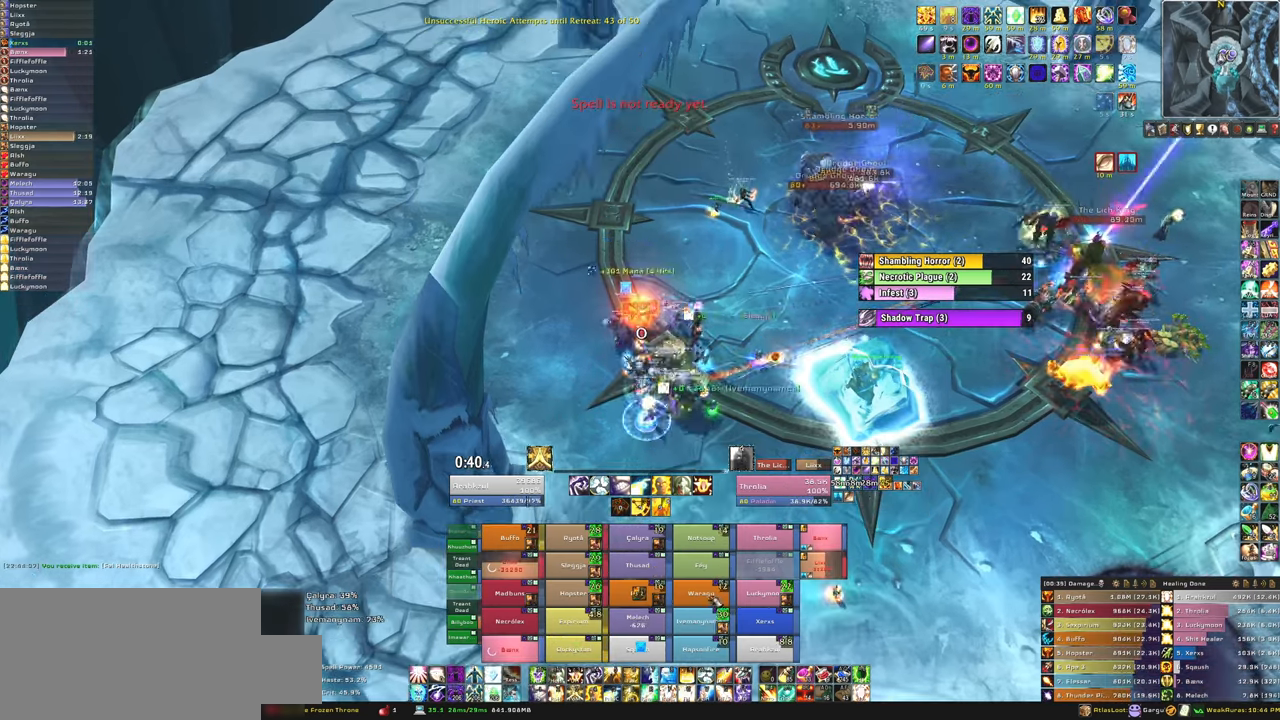
Gameplay with keyboard and mouse; each line is a JSON object with the keys and mouse buttons held at the frame after it. "events" lists presses ("down") and releases ("up") of "1", "2", "3", "4", "5", "a", "alt", "b", "c", "ctrl", "d", "e", "f", "g", "q", "r", "s", "shift", "space", "t", "tab", "tilde", "v", "w", "x", "z", "mouse_left", "mouse_wheel", "mouse_right", "mouse_mb4" and "mouse_mb5" between this image and that frame as [ms after this image, input, new state], when the widget could be followed in between. "mouse_left", "mouse_wheel", "mouse_right", "mouse_mb4", "mouse_mb5" = the "left", "wheel", "right", "mb4", "mb5" buttons of the "mouse" list. No other keys are recorded. "wheel" means that the mouse wheel is clicked or scrolled. Mouse movement is not recorded.
{"keys": [], "mouse": [], "events": [[167, "f", "up"], [200, "w", "down"], [433, "w", "up"]]}
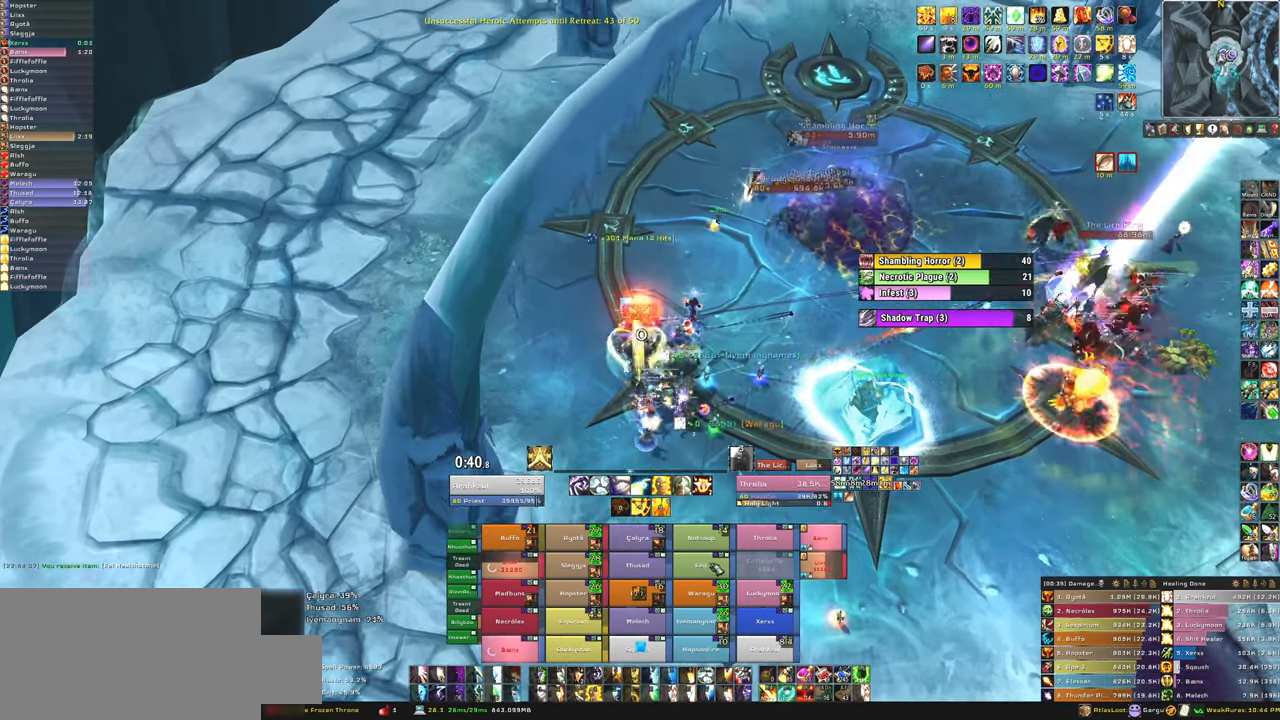
{"keys": [], "mouse": [], "events": [[200, "f", "down"], [367, "f", "up"], [401, "a", "down"], [501, "a", "up"]]}
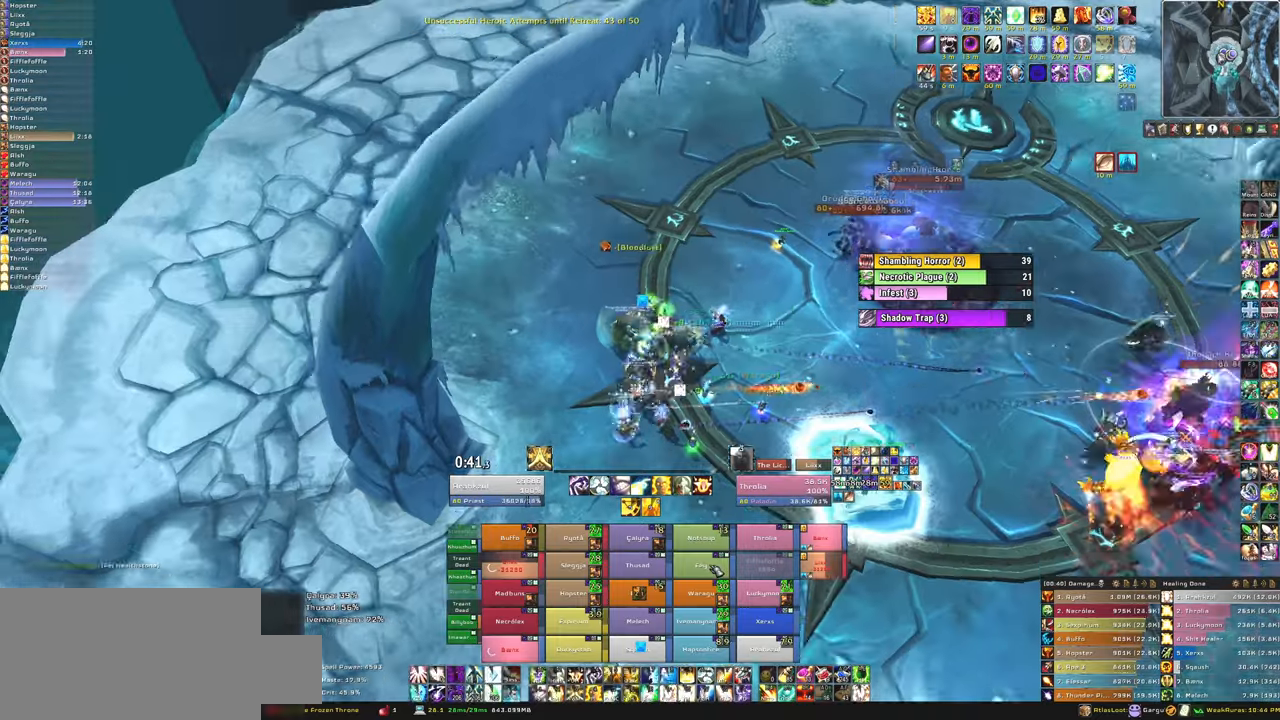
{"keys": ["d"], "mouse": [], "events": [[33, "w", "down"], [433, "w", "up"], [467, "d", "down"]]}
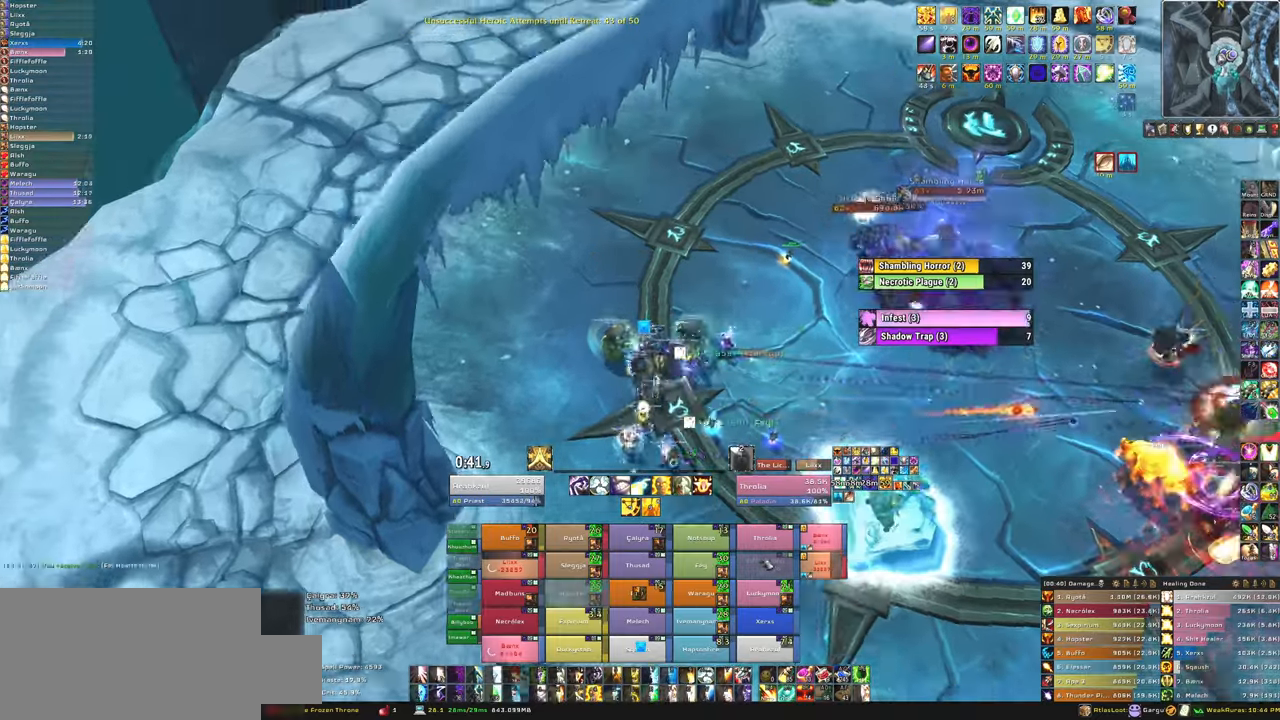
{"keys": ["f"], "mouse": [], "events": [[167, "d", "up"], [200, "w", "down"], [334, "f", "down"], [401, "w", "up"]]}
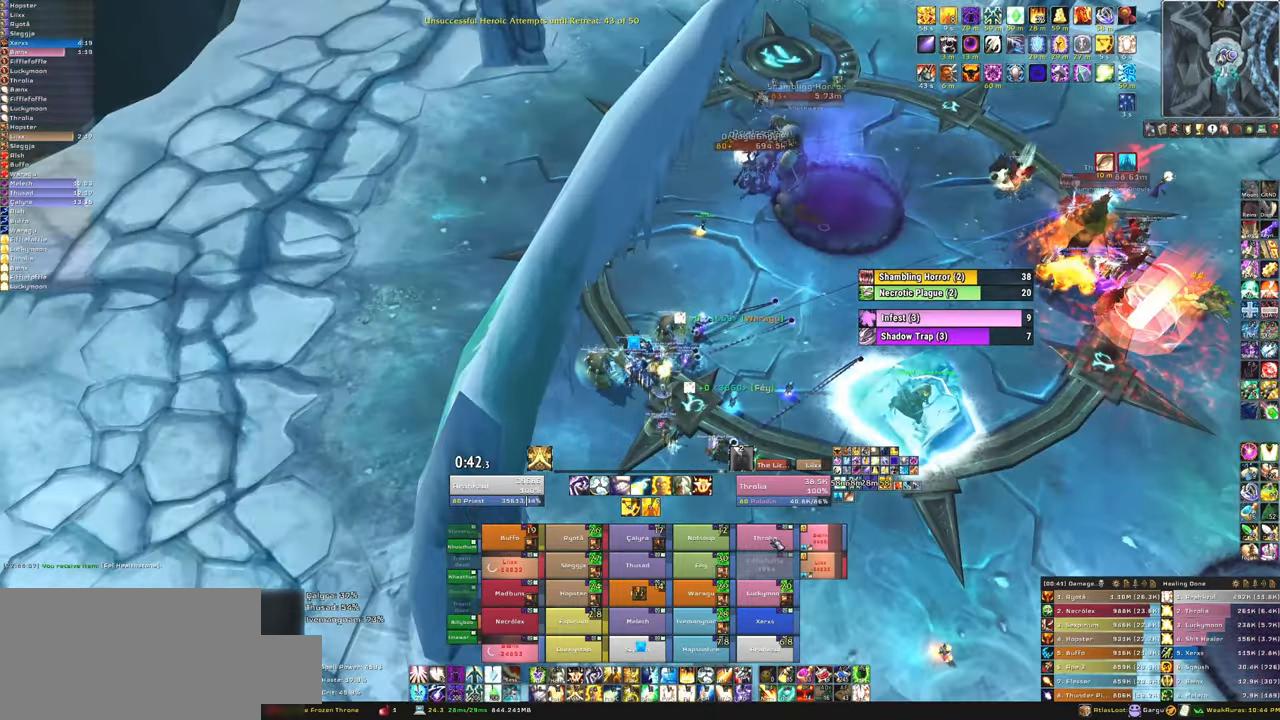
{"keys": [], "mouse": [], "events": [[33, "f", "up"], [367, "a", "down"], [433, "a", "up"]]}
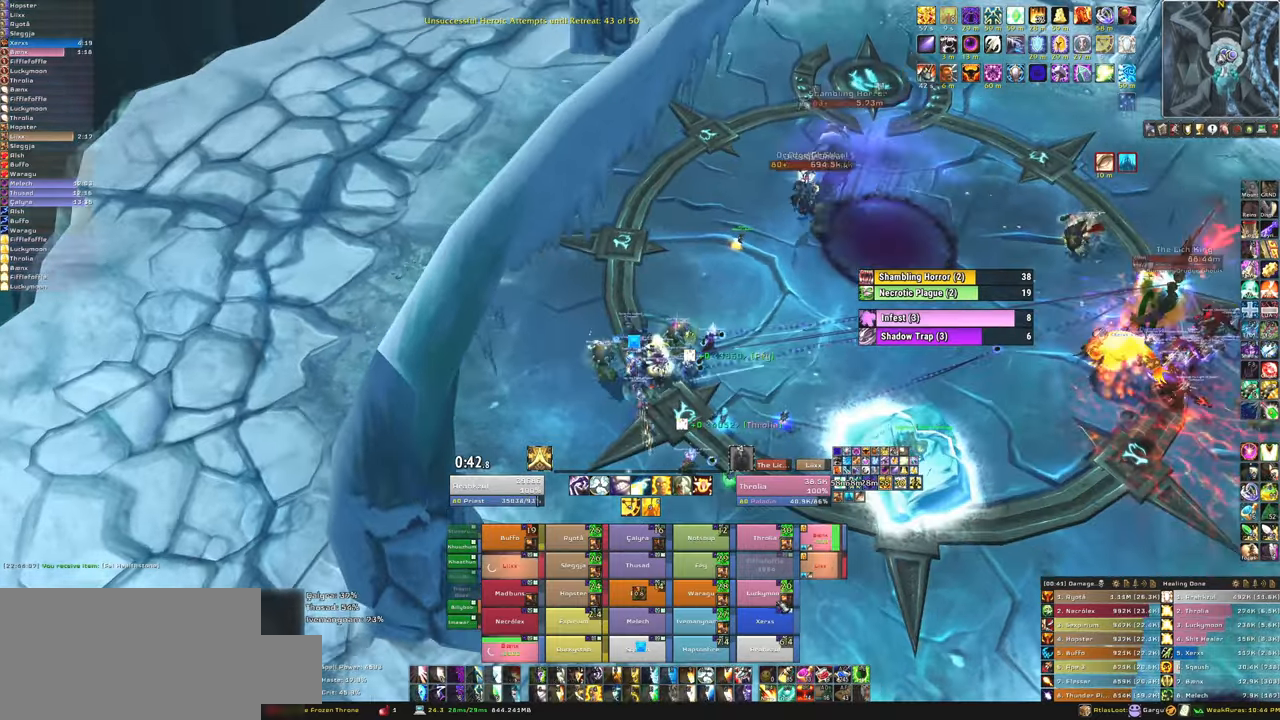
{"keys": [], "mouse": [], "events": [[334, "f", "down"], [434, "f", "up"]]}
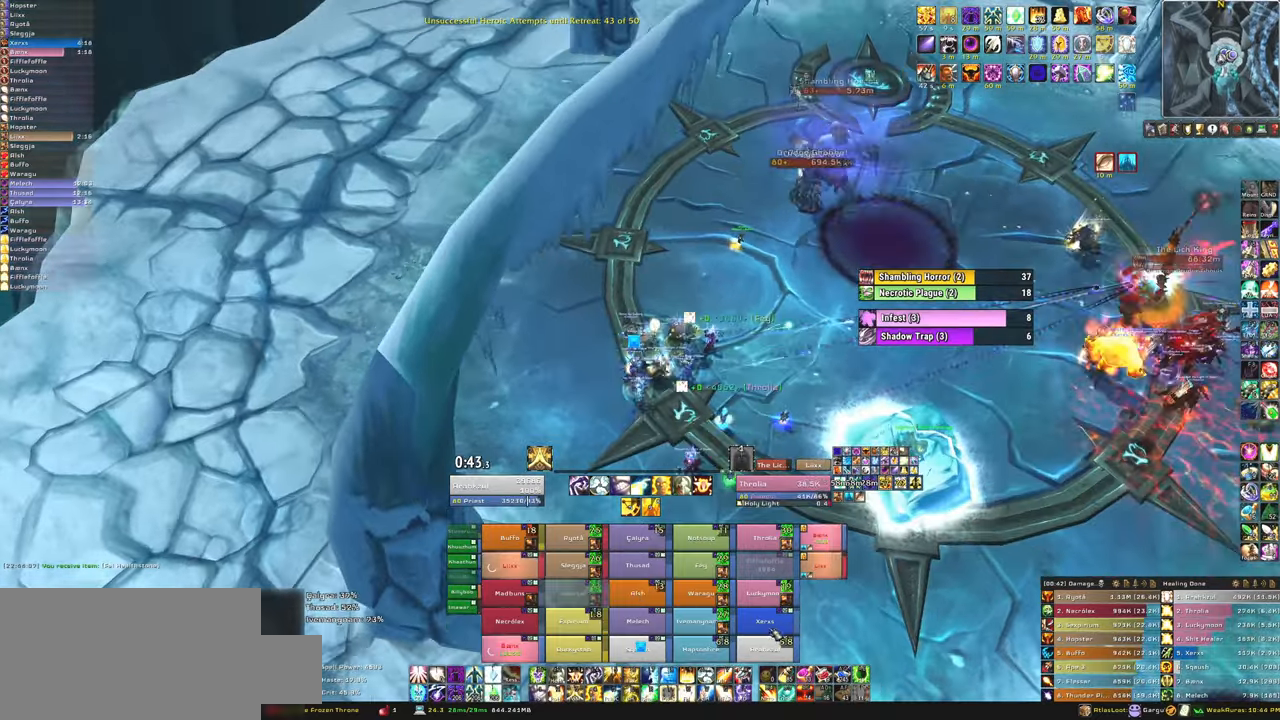
{"keys": [], "mouse": [], "events": [[300, "d", "down"], [400, "d", "up"]]}
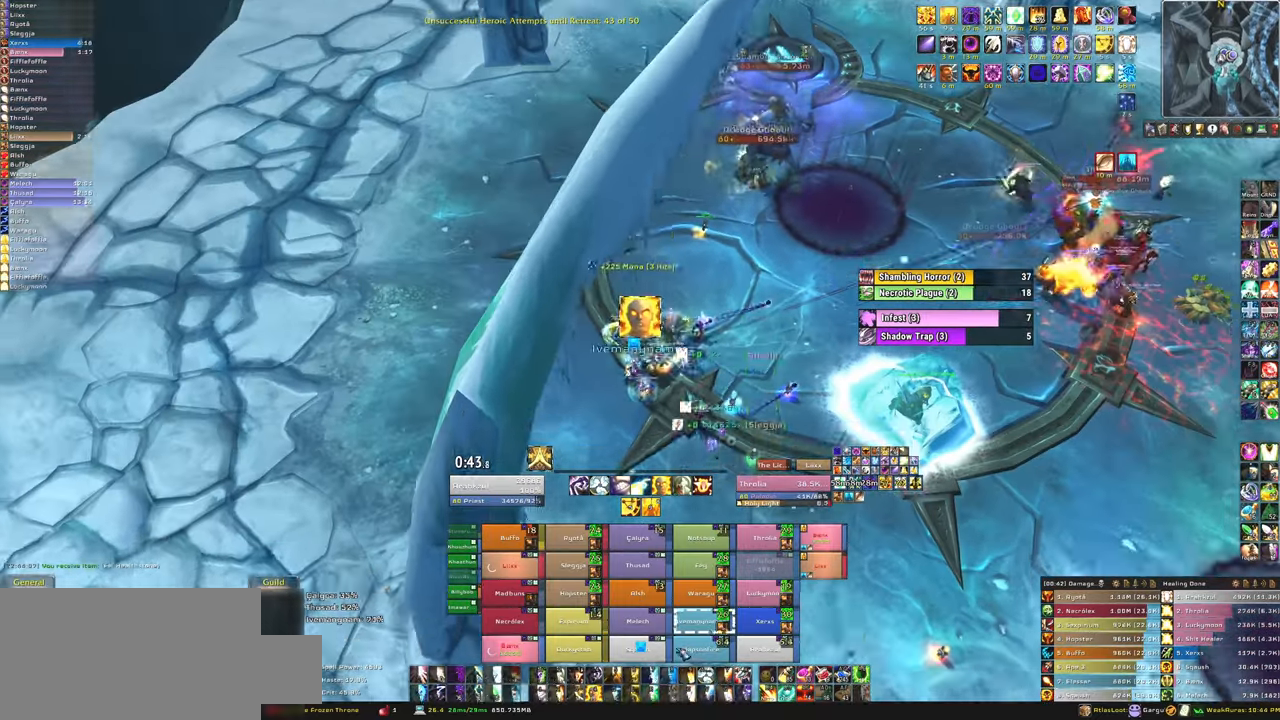
{"keys": [], "mouse": [], "events": [[34, "w", "down"], [267, "w", "up"], [367, "f", "down"], [501, "f", "up"]]}
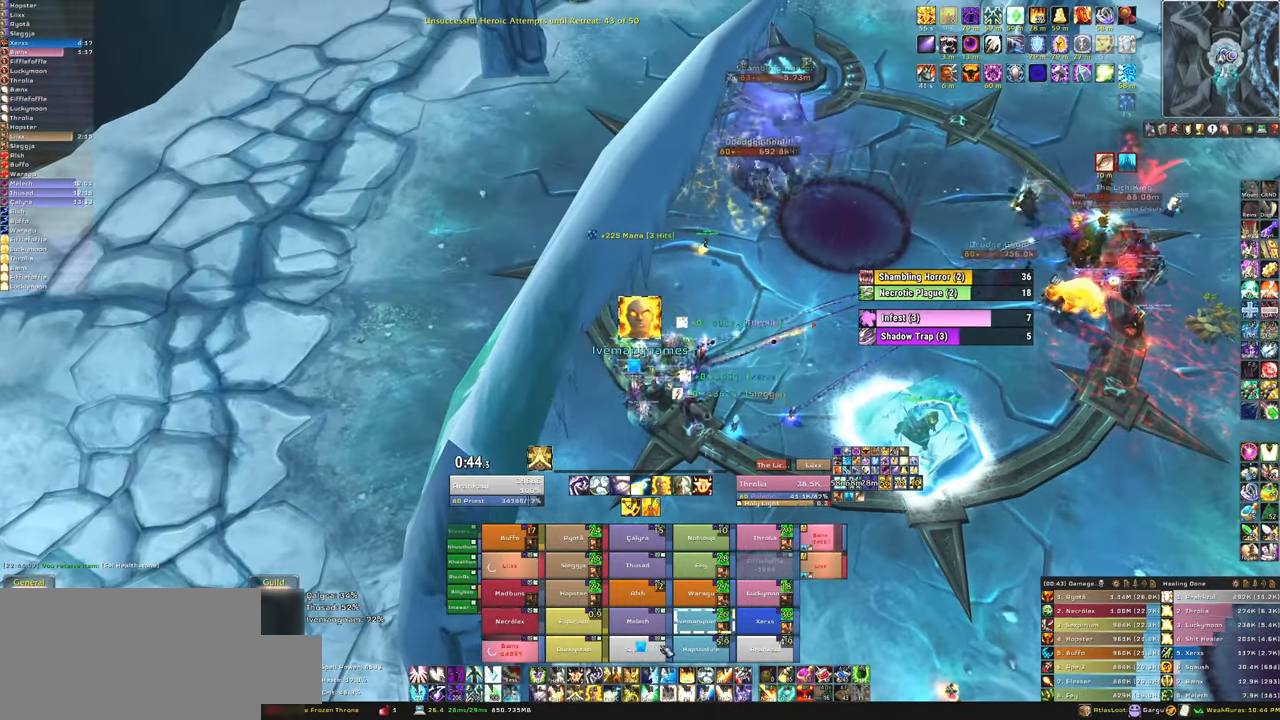
{"keys": [], "mouse": [], "events": []}
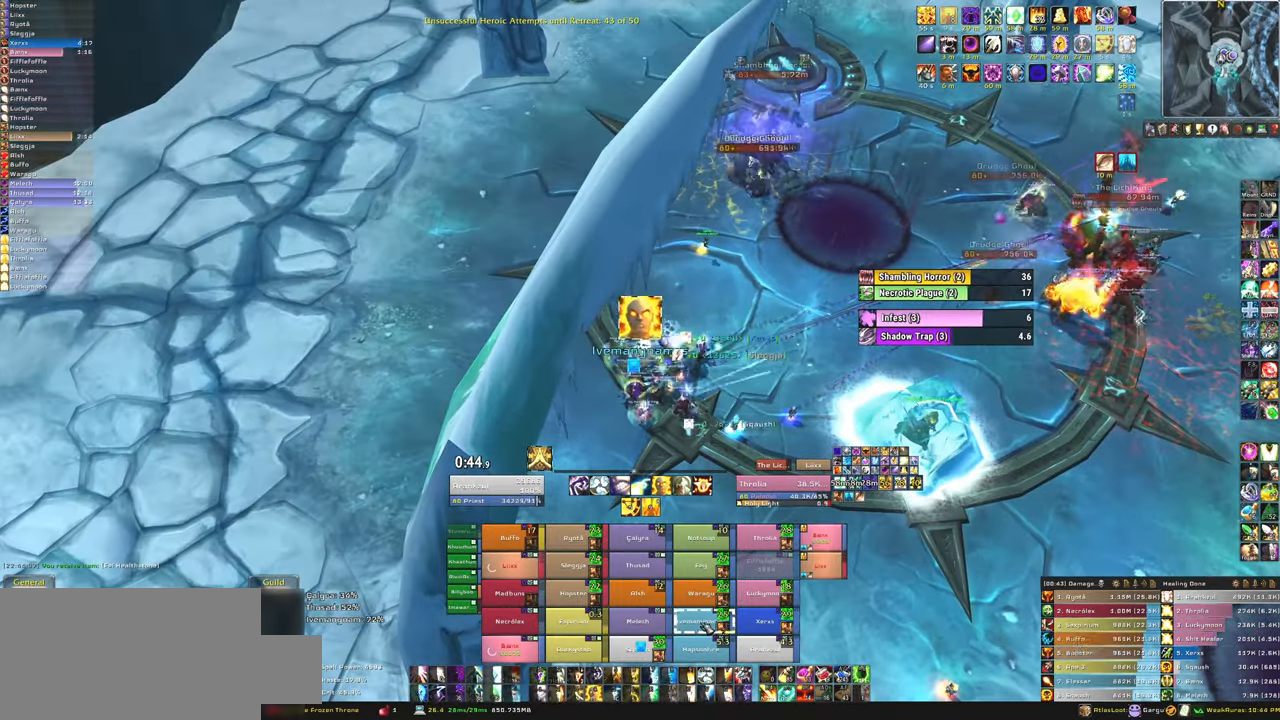
{"keys": [], "mouse": [], "events": [[334, "4", "down"], [467, "4", "up"]]}
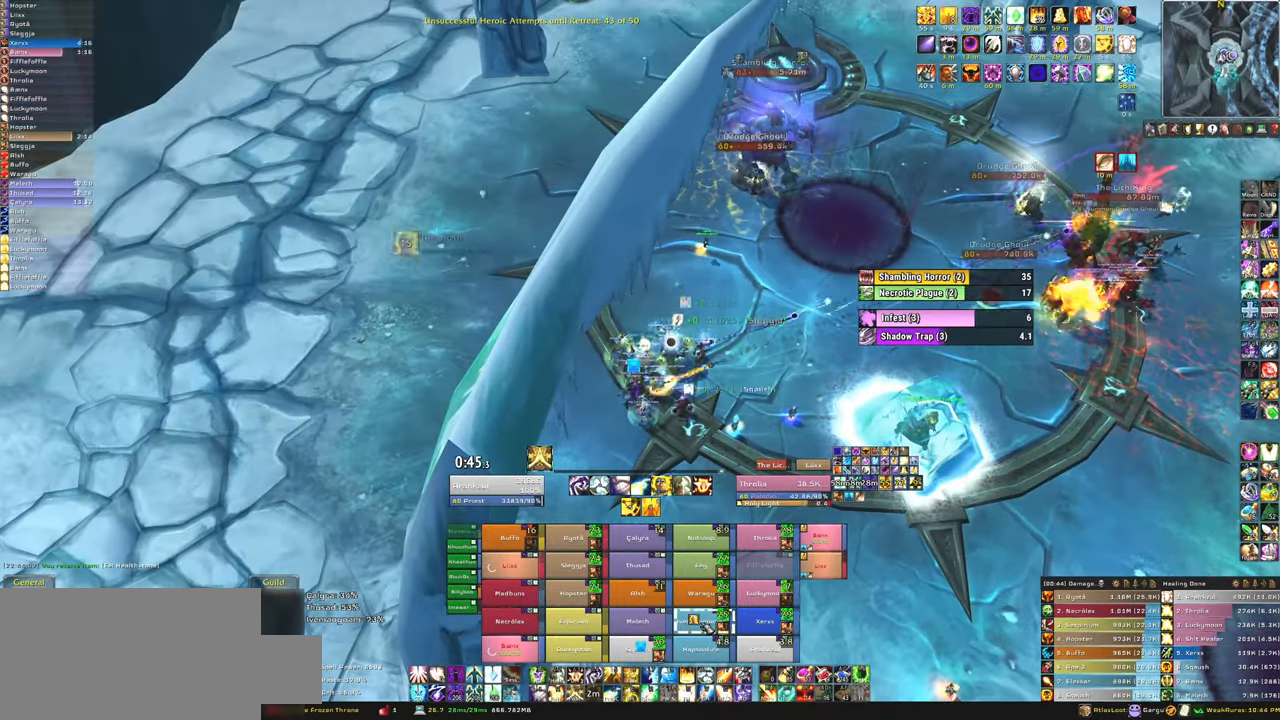
{"keys": [], "mouse": [], "events": []}
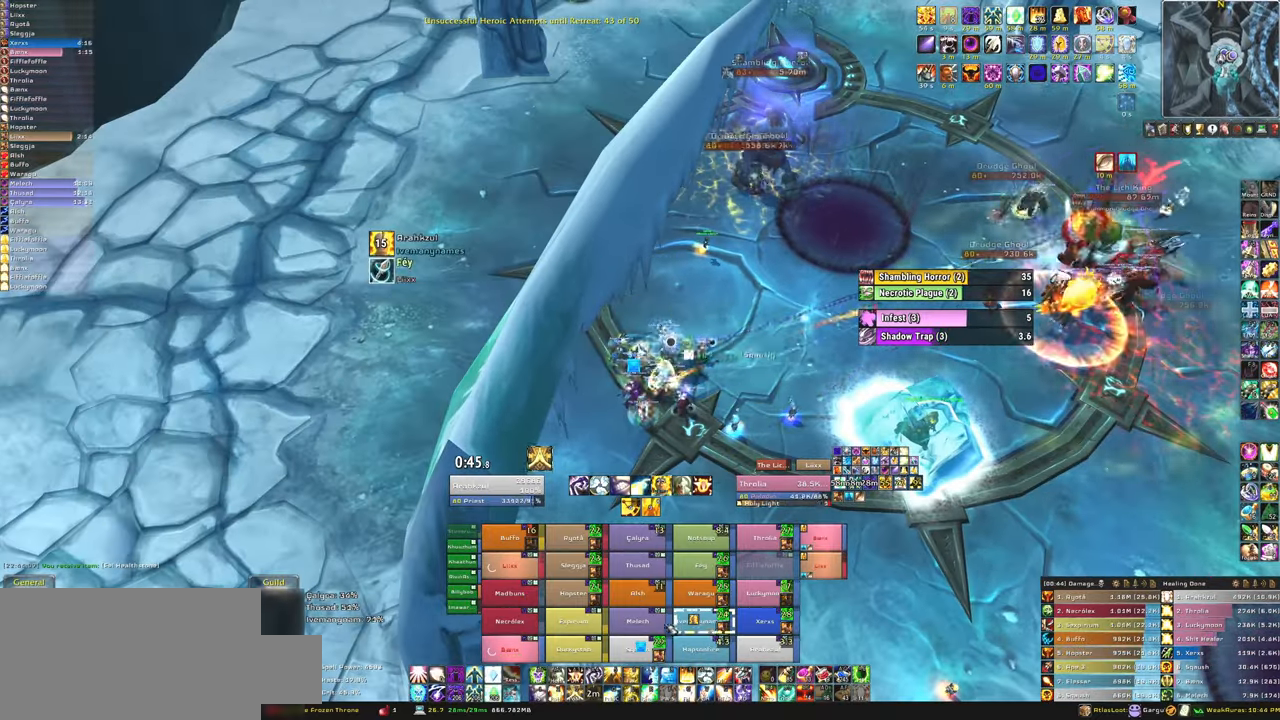
{"keys": [], "mouse": [], "events": [[200, "f", "down"], [334, "f", "up"]]}
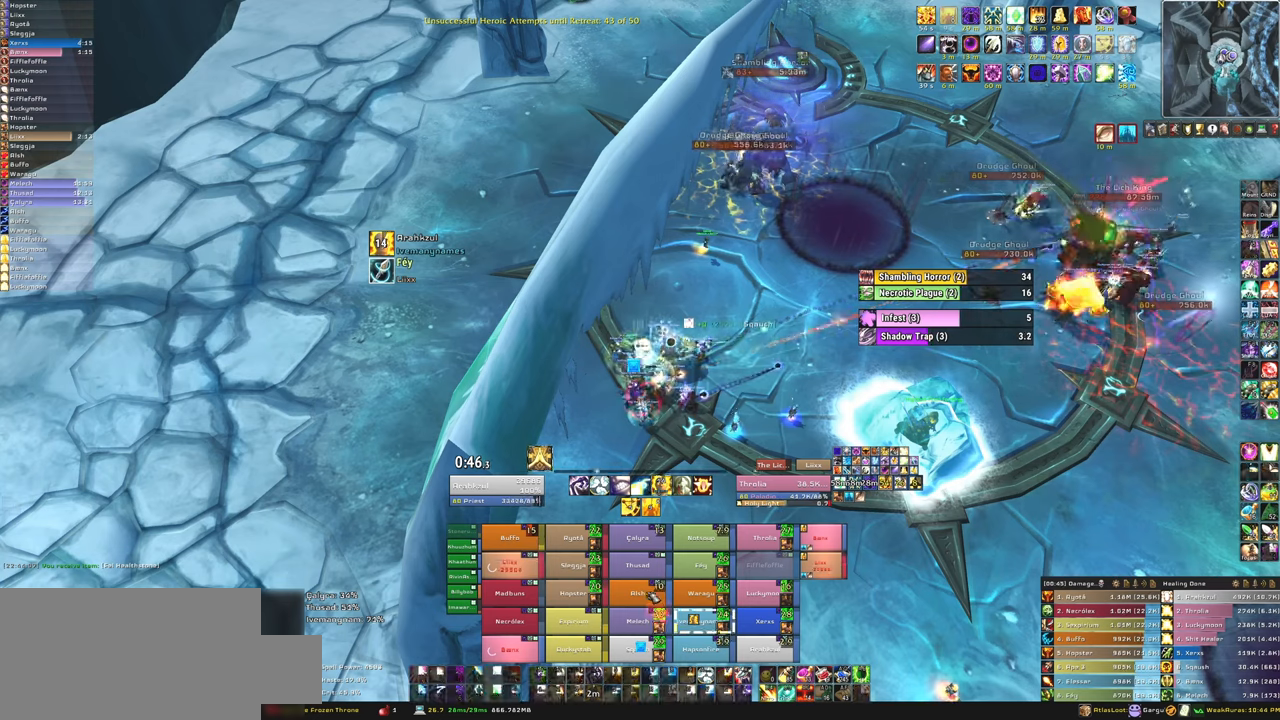
{"keys": ["f"], "mouse": [], "events": [[467, "f", "down"]]}
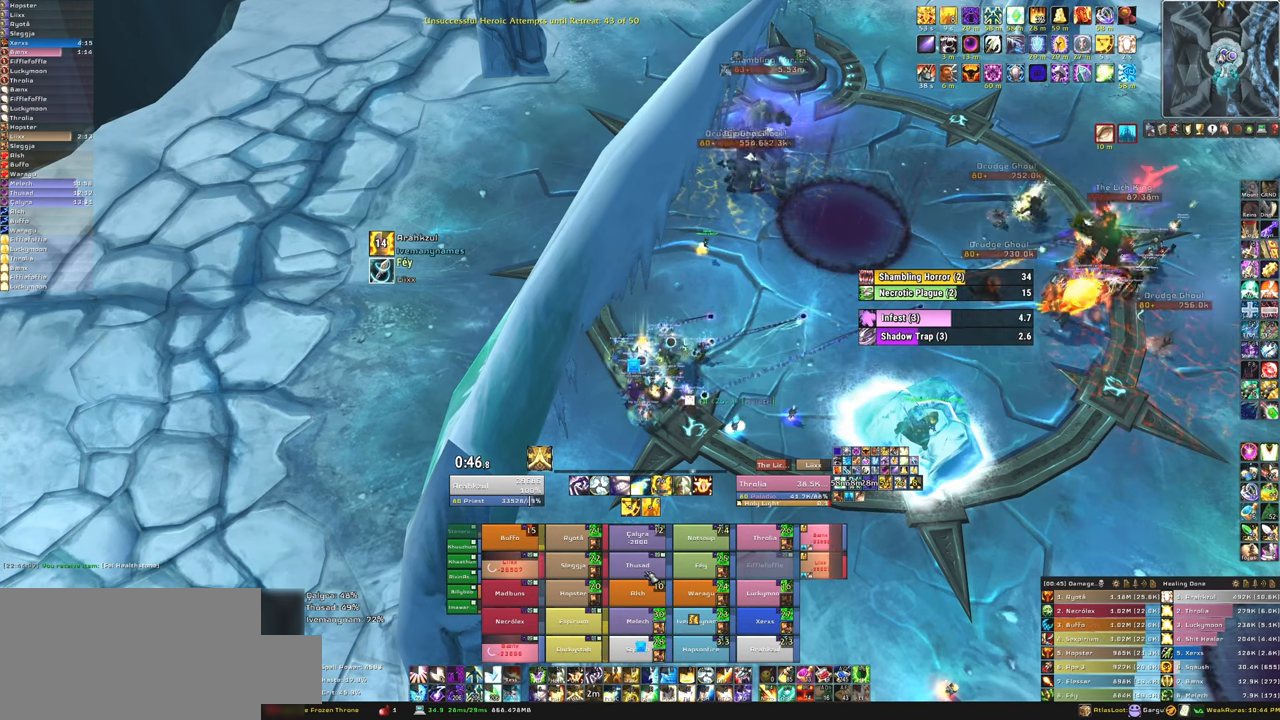
{"keys": ["f"], "mouse": [], "events": [[134, "f", "up"], [200, "f", "down"], [300, "f", "up"], [401, "f", "down"]]}
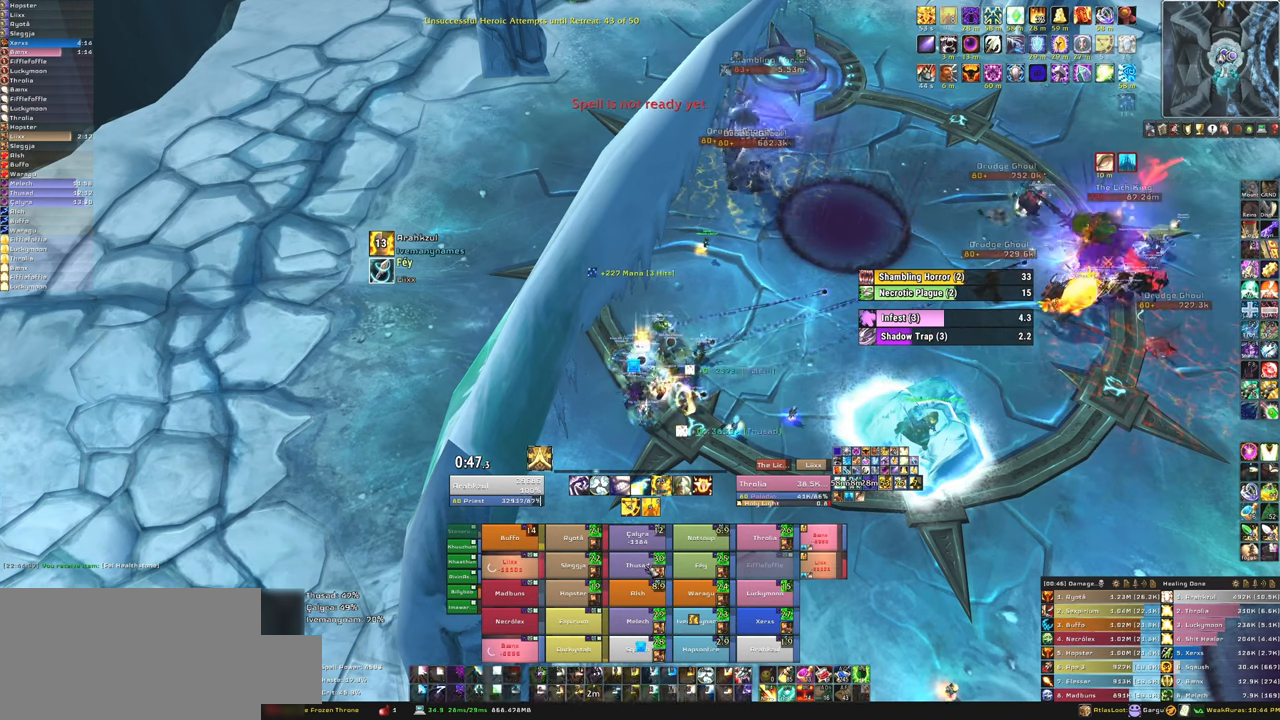
{"keys": [], "mouse": [], "events": [[33, "f", "up"]]}
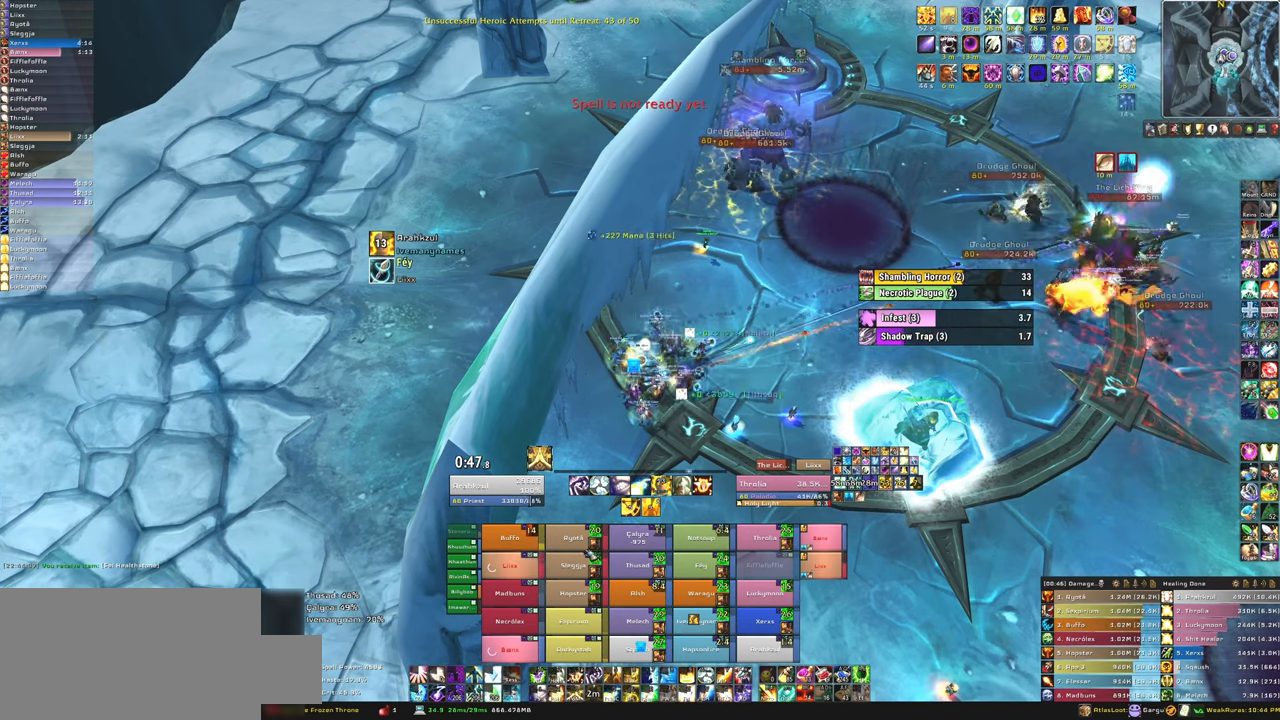
{"keys": ["f"], "mouse": [], "events": [[434, "f", "down"]]}
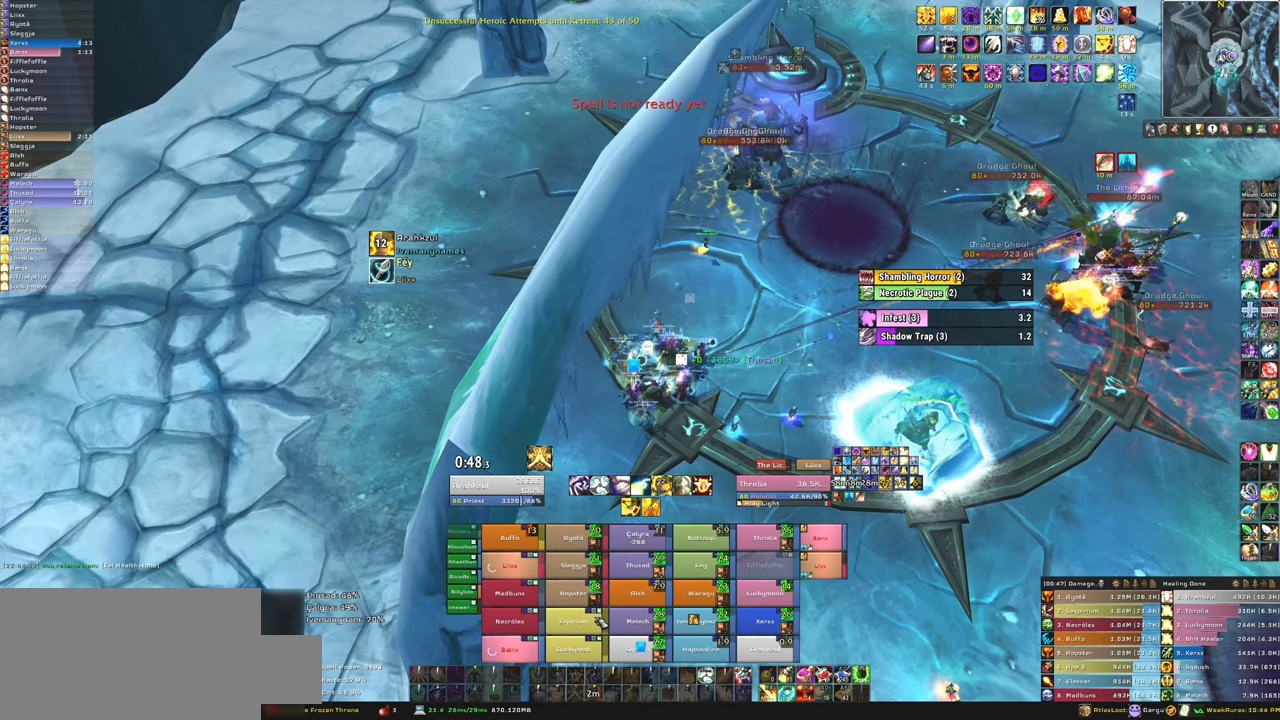
{"keys": [], "mouse": [], "events": [[133, "f", "up"]]}
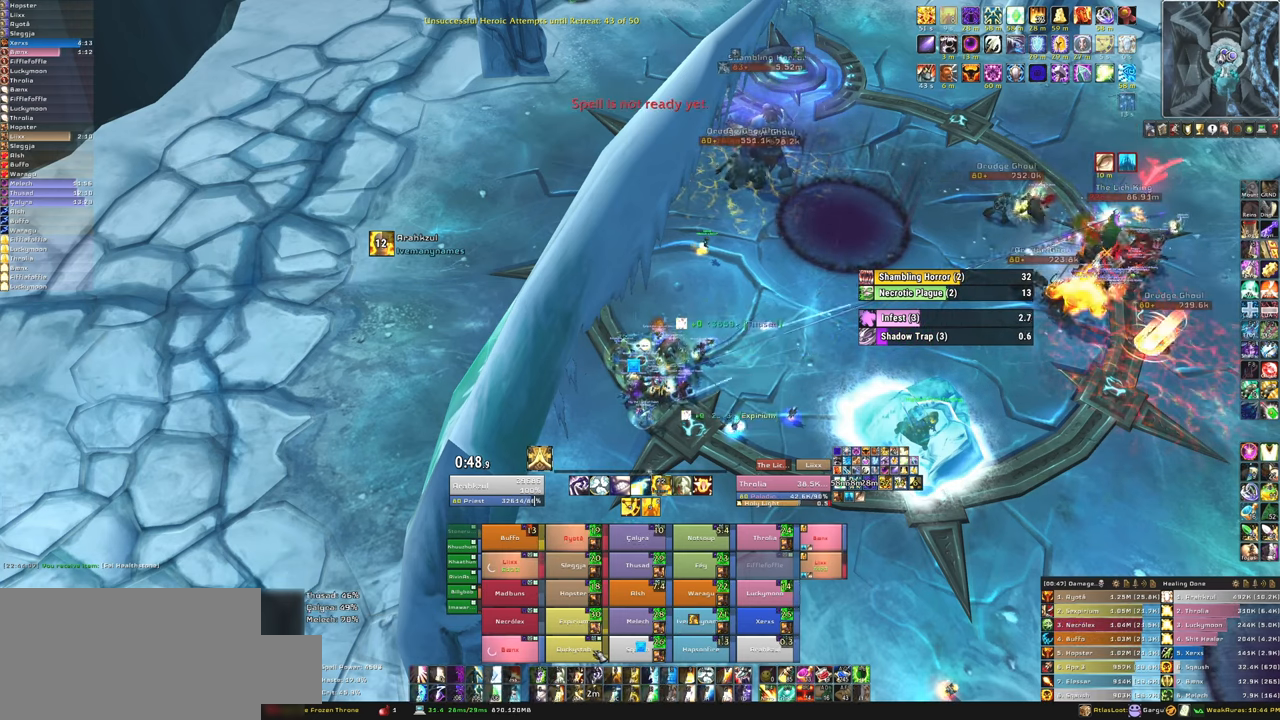
{"keys": [], "mouse": [], "events": [[200, "f", "down"], [334, "f", "up"], [434, "f", "down"], [501, "f", "up"]]}
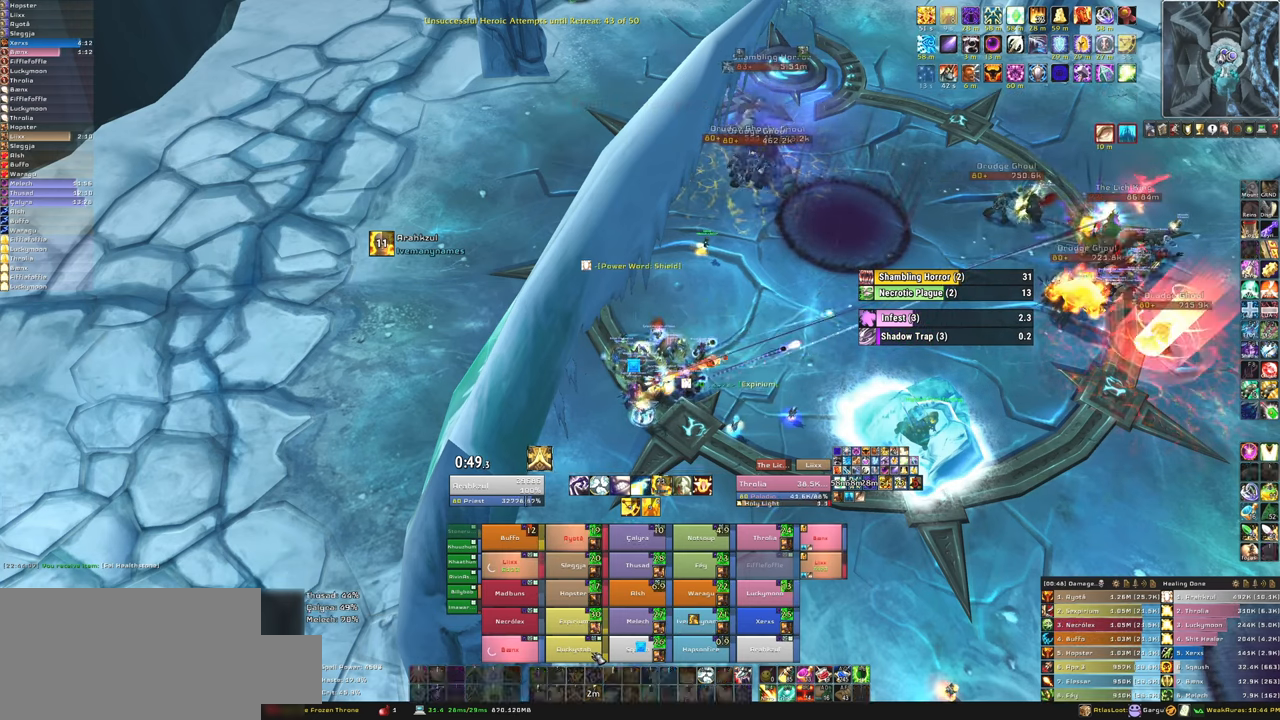
{"keys": [], "mouse": [], "events": [[100, "f", "down"], [267, "f", "up"]]}
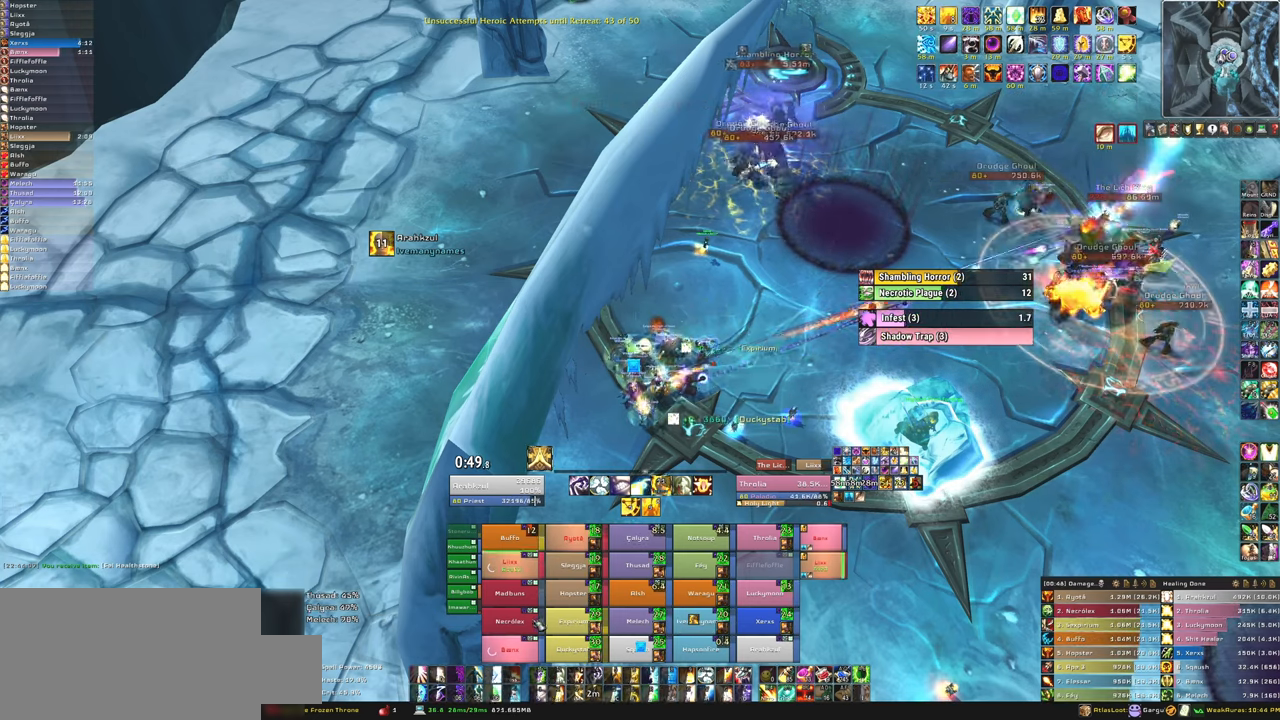
{"keys": ["f"], "mouse": [], "events": [[267, "f", "down"], [401, "f", "up"], [501, "f", "down"]]}
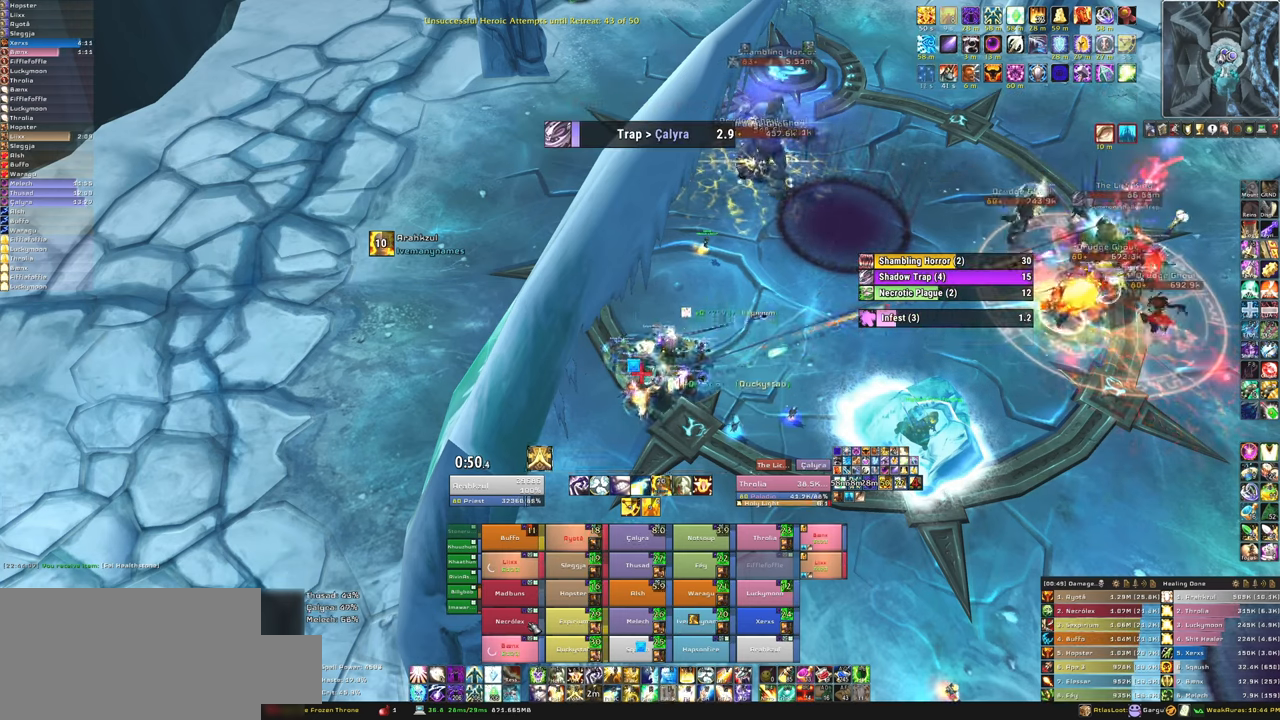
{"keys": [], "mouse": [], "events": [[133, "f", "up"]]}
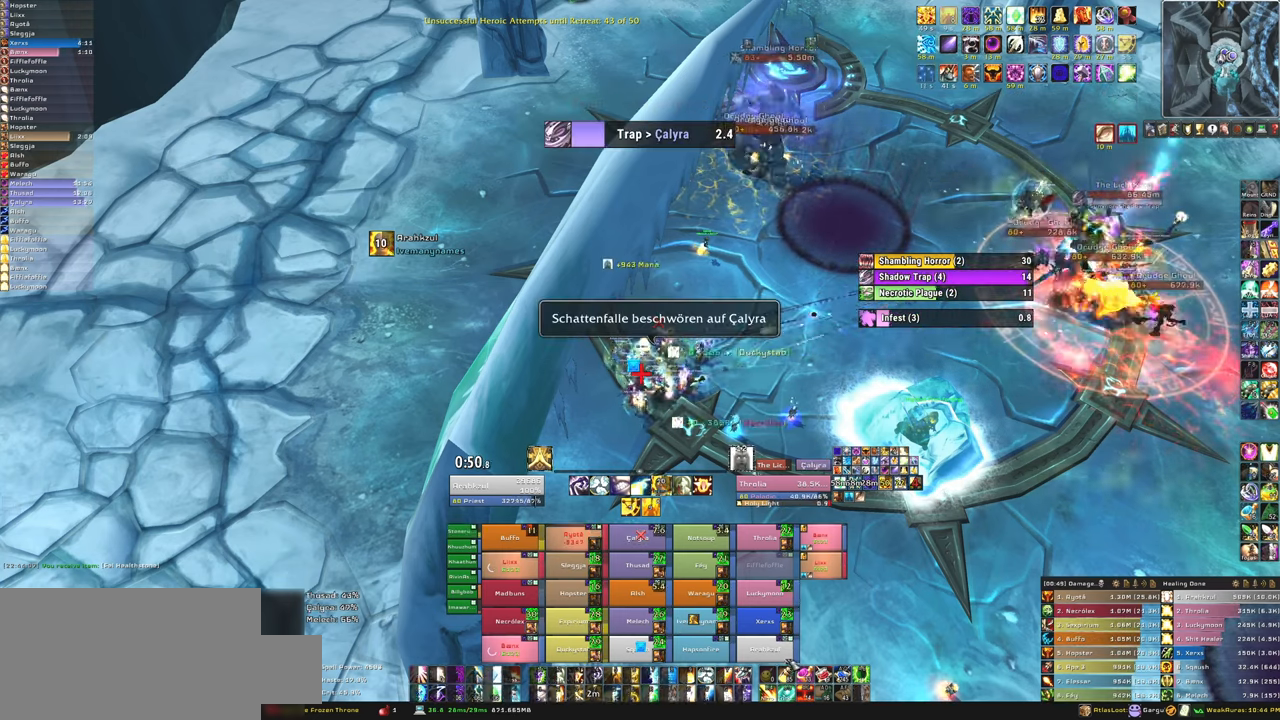
{"keys": [], "mouse": [], "events": [[167, "f", "down"], [300, "f", "up"], [401, "f", "down"], [467, "f", "up"]]}
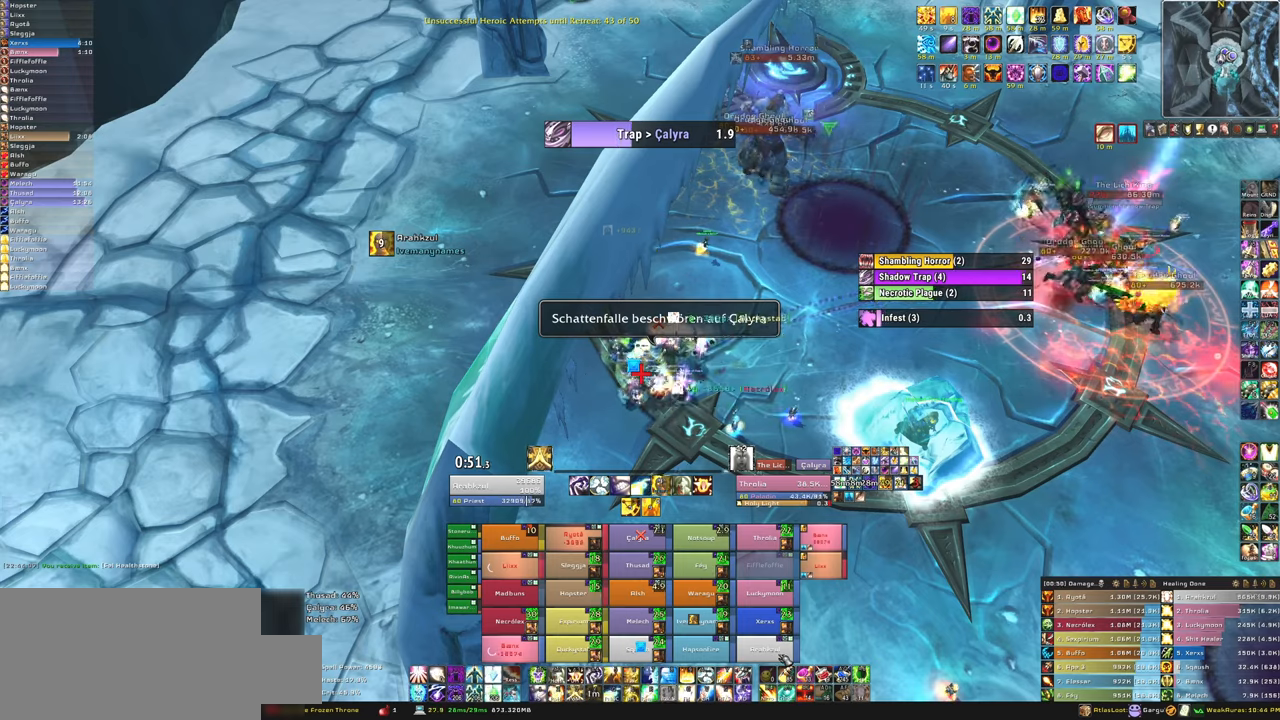
{"keys": [], "mouse": [], "events": [[66, "f", "down"], [233, "f", "up"]]}
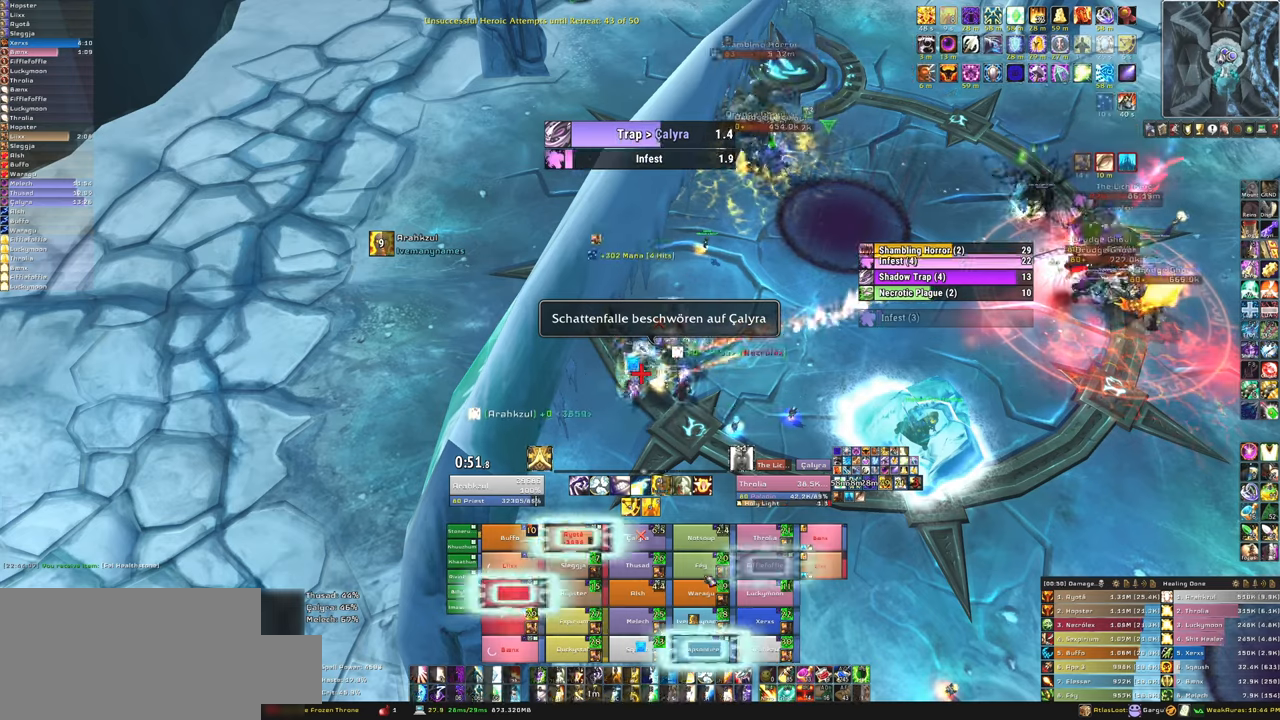
{"keys": [], "mouse": [], "events": []}
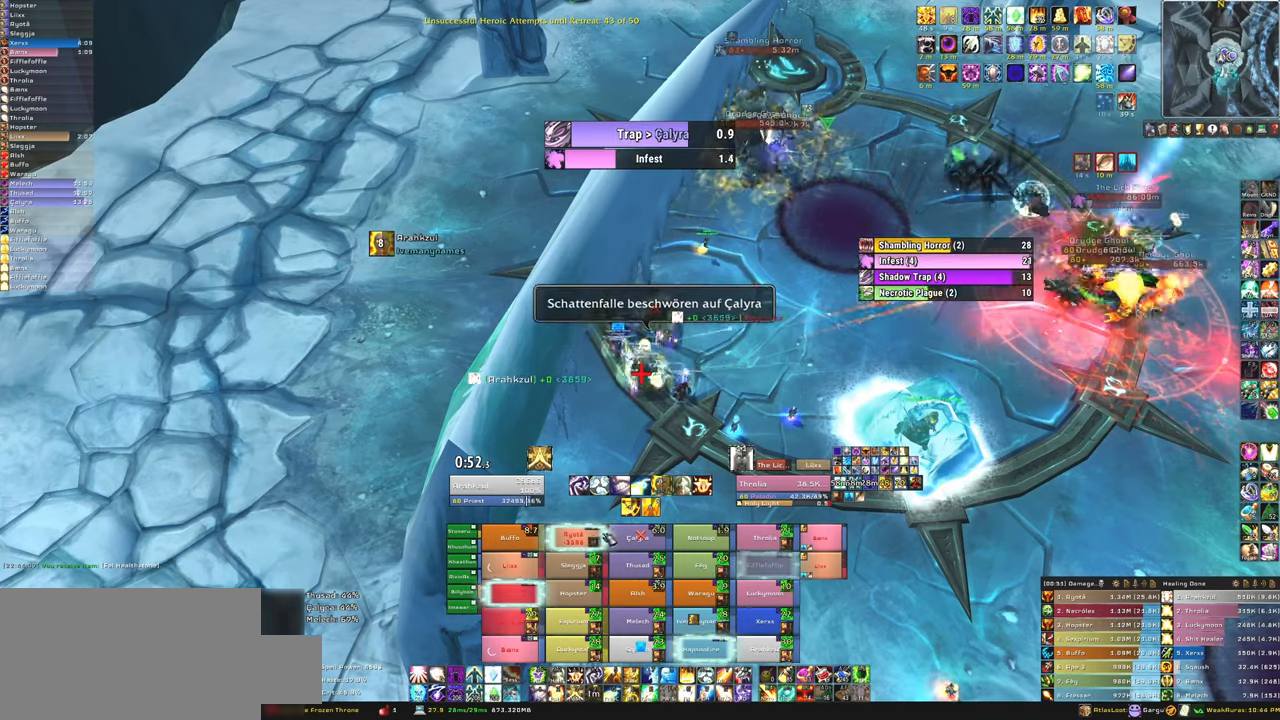
{"keys": [], "mouse": [], "events": []}
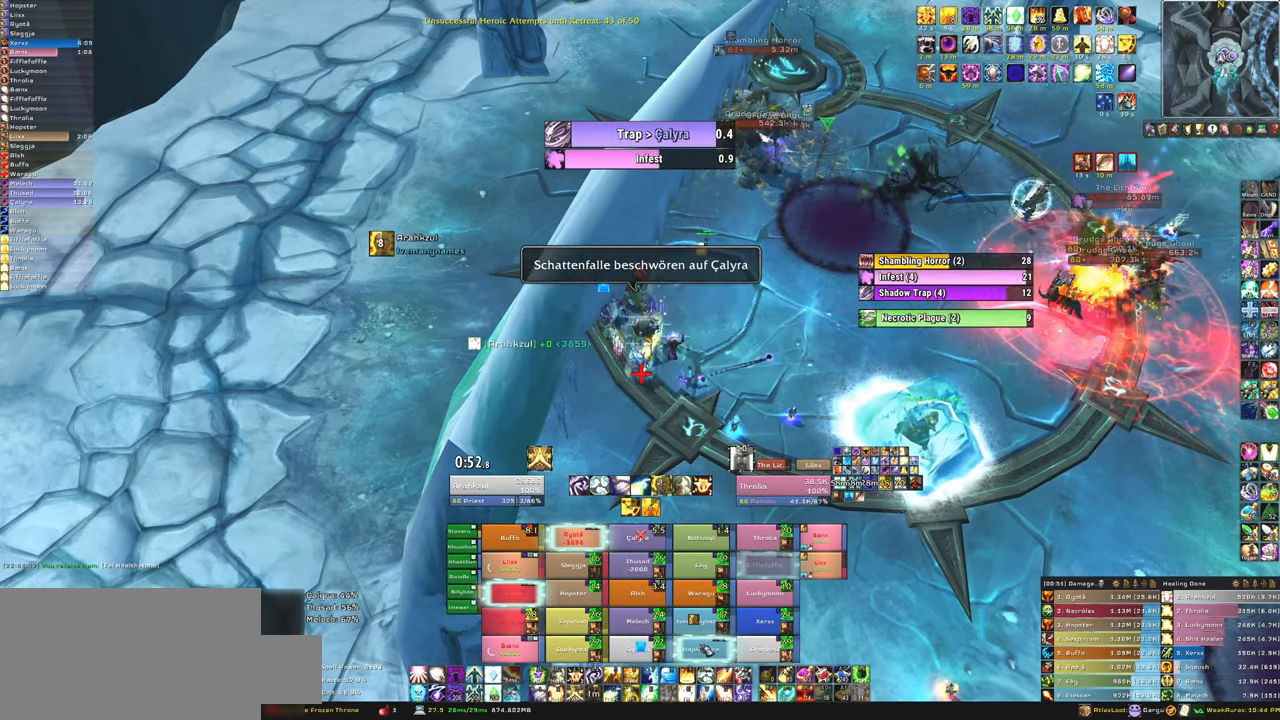
{"keys": ["a"], "mouse": [], "events": [[67, "f", "down"], [234, "f", "up"], [267, "f", "down"], [434, "a", "down"], [434, "f", "up"]]}
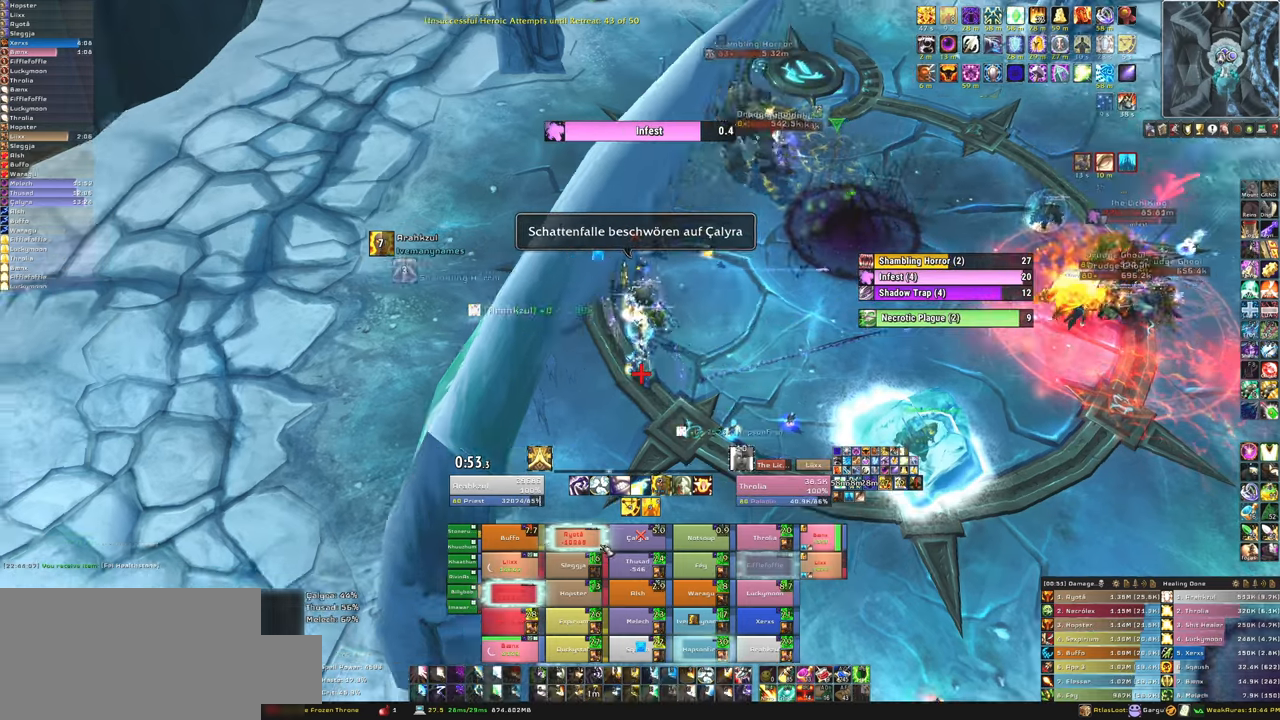
{"keys": ["f"], "mouse": [], "events": [[33, "a", "up"], [133, "w", "down"], [267, "w", "up"], [467, "f", "down"]]}
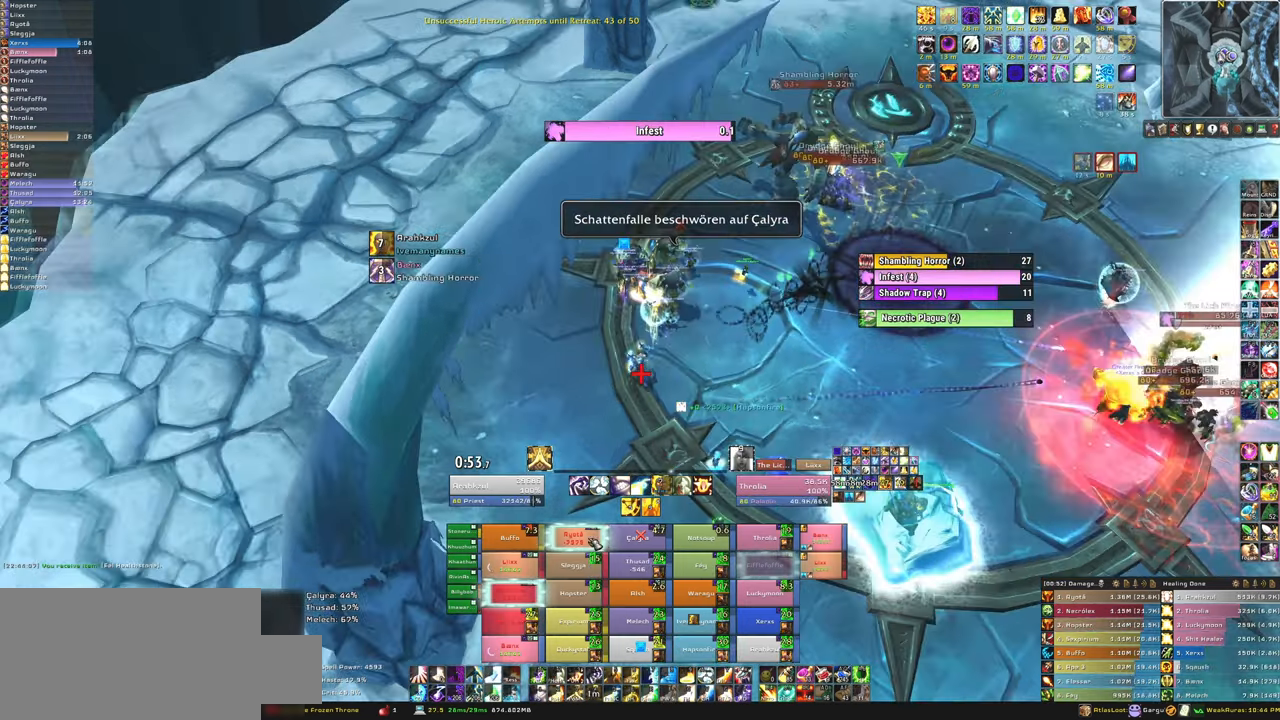
{"keys": ["w"], "mouse": [], "events": [[67, "w", "down"], [100, "f", "up"]]}
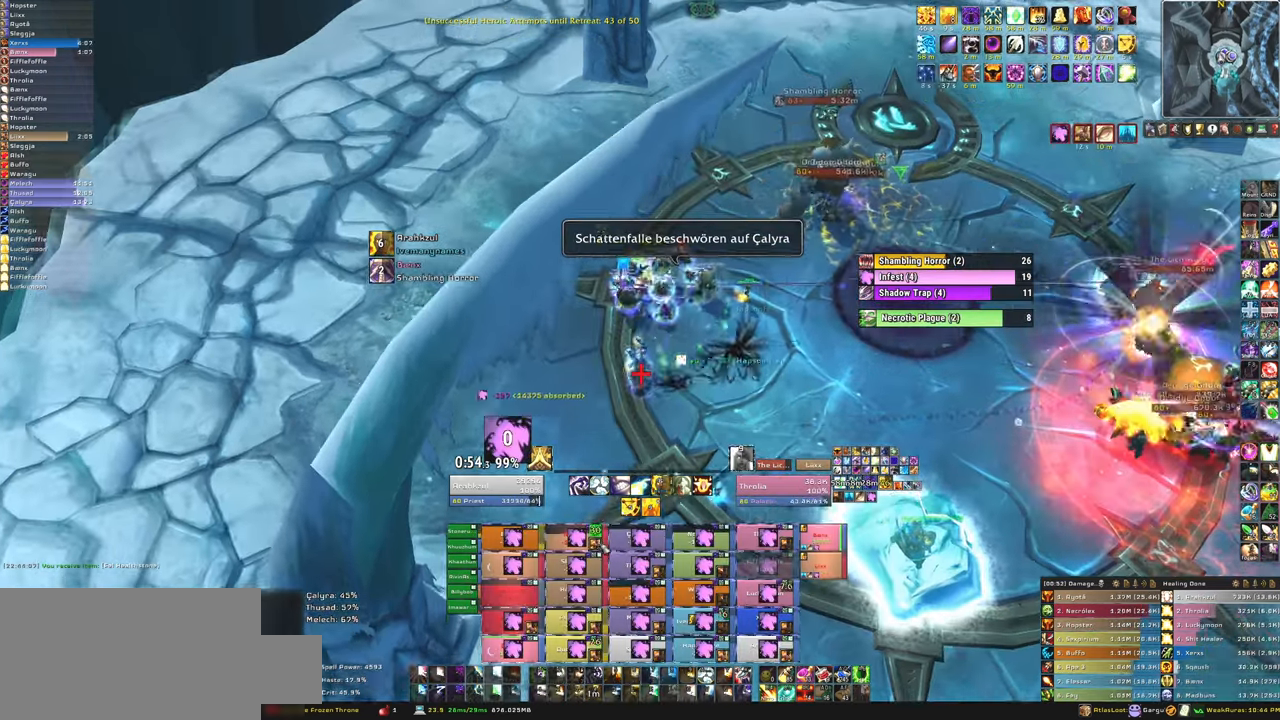
{"keys": ["w"], "mouse": [], "events": []}